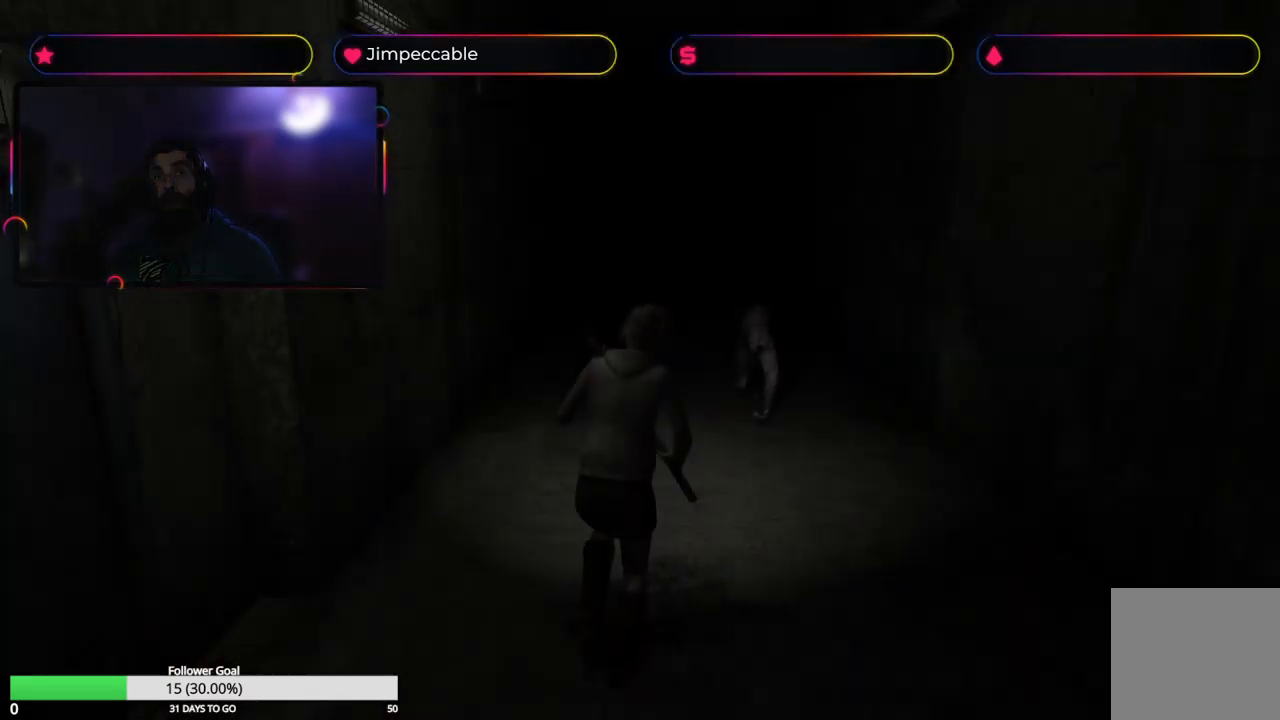
Gameplay with a controller (Xbox layout); each line is a JSON object with the inputs held at the frame after it. "events" lists button and stick changes between this image and that frame as [ms after this image, input, new state], when the widget could be followed in between.
{"buttons": ["X"], "left_stick": "up", "right_stick": "center", "events": []}
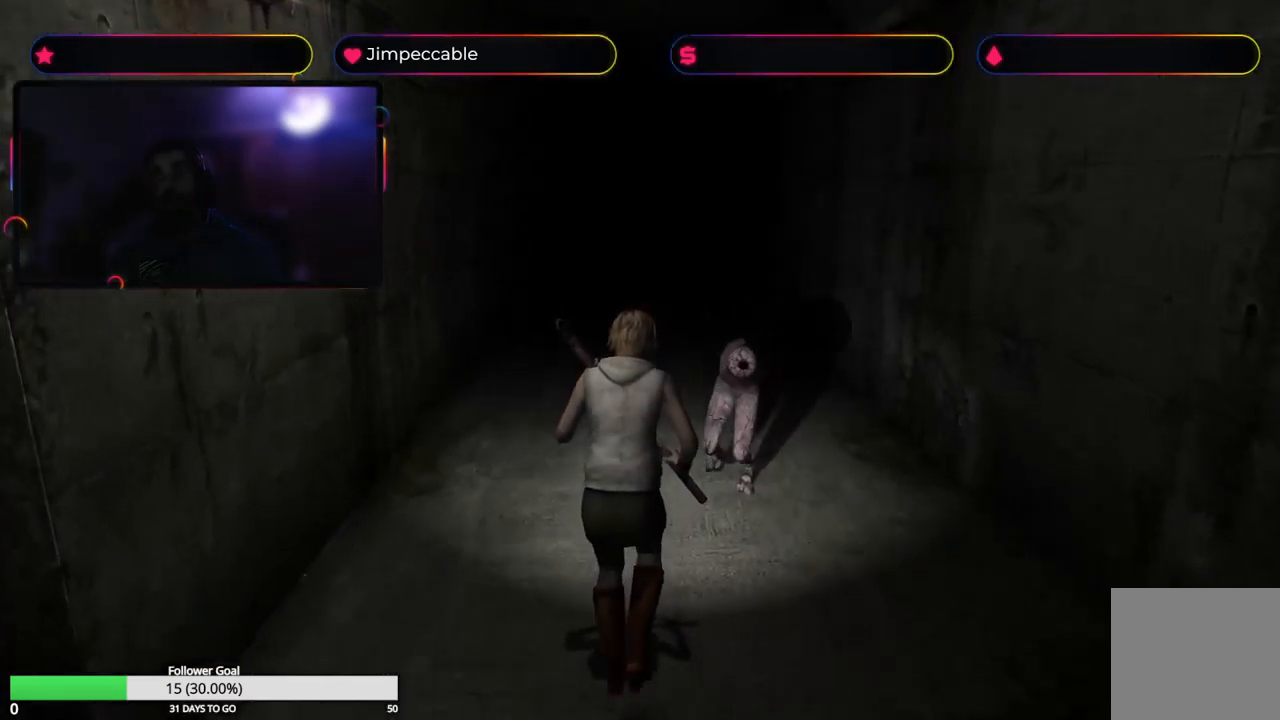
{"buttons": ["X"], "left_stick": "up", "right_stick": "center", "events": [[17, "left_stick", "up-left"], [333, "left_stick", "up"]]}
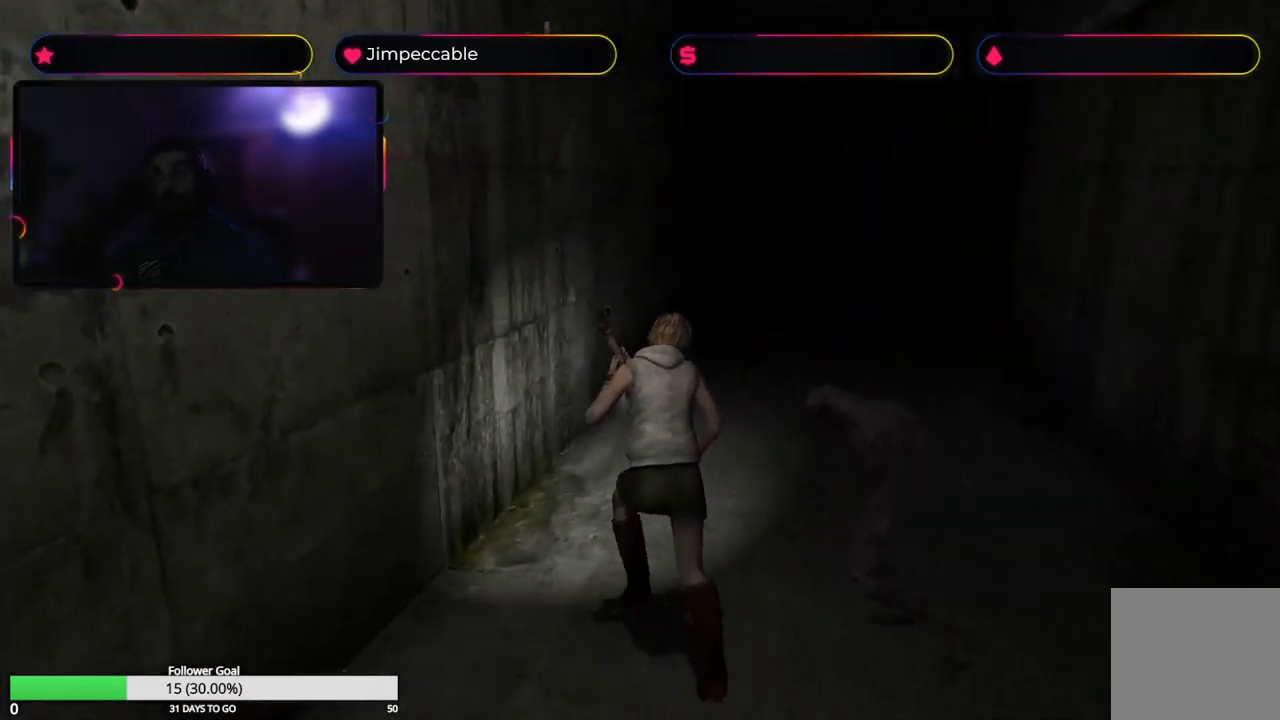
{"buttons": ["X"], "left_stick": "up-right", "right_stick": "center", "events": [[167, "left_stick", "up-right"]]}
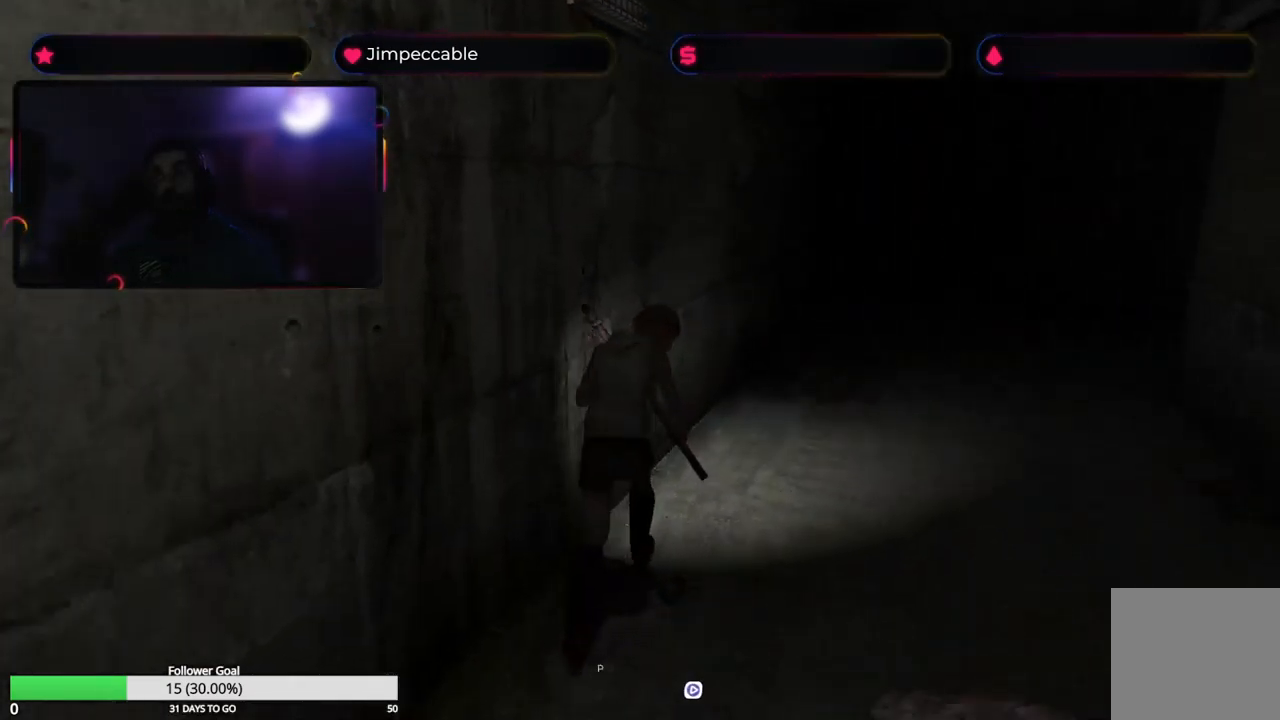
{"buttons": ["X"], "left_stick": "up", "right_stick": "center", "events": [[267, "left_stick", "up"]]}
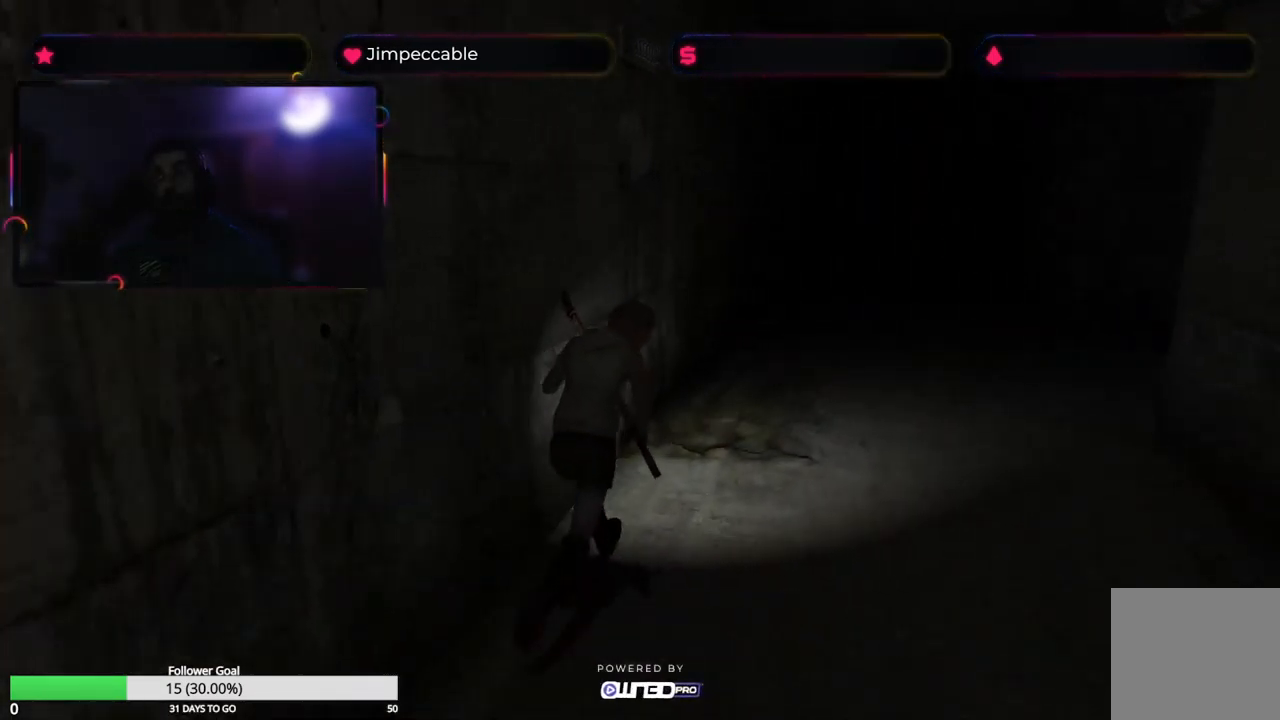
{"buttons": ["X"], "left_stick": "up-right", "right_stick": "center", "events": [[67, "left_stick", "up-right"]]}
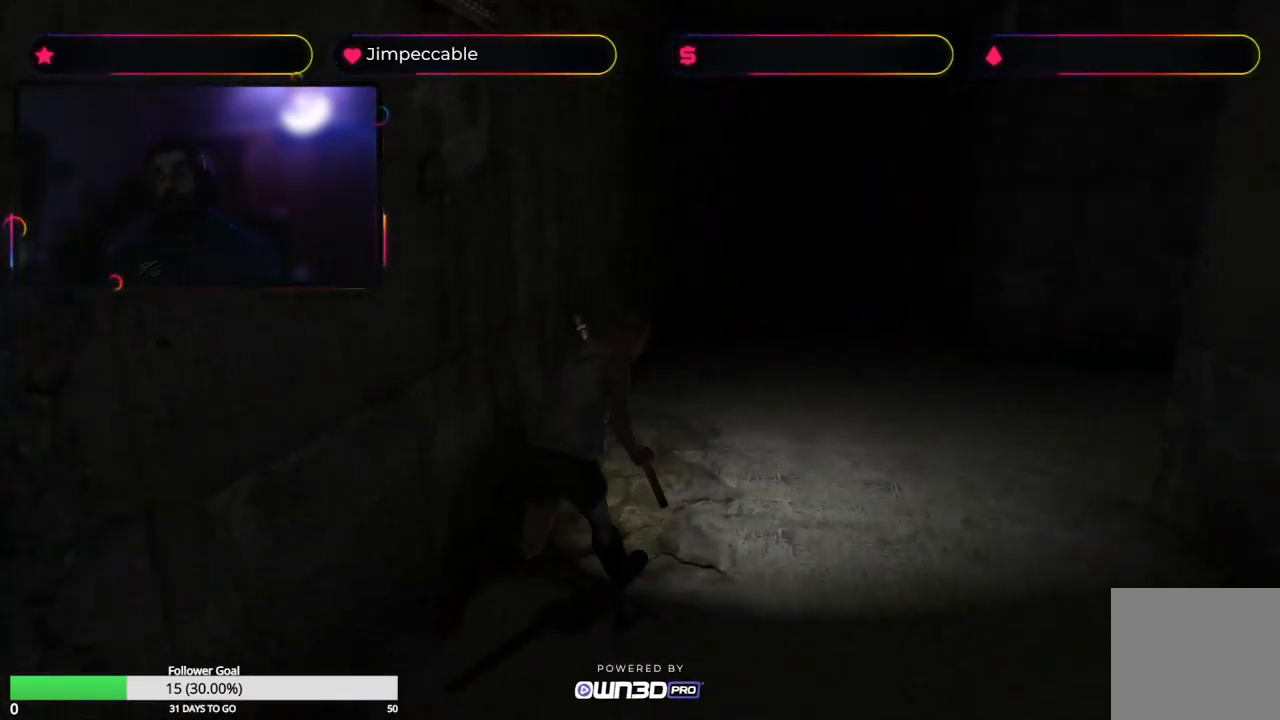
{"buttons": ["X"], "left_stick": "up-left", "right_stick": "center", "events": [[100, "left_stick", "up"], [267, "left_stick", "up-left"]]}
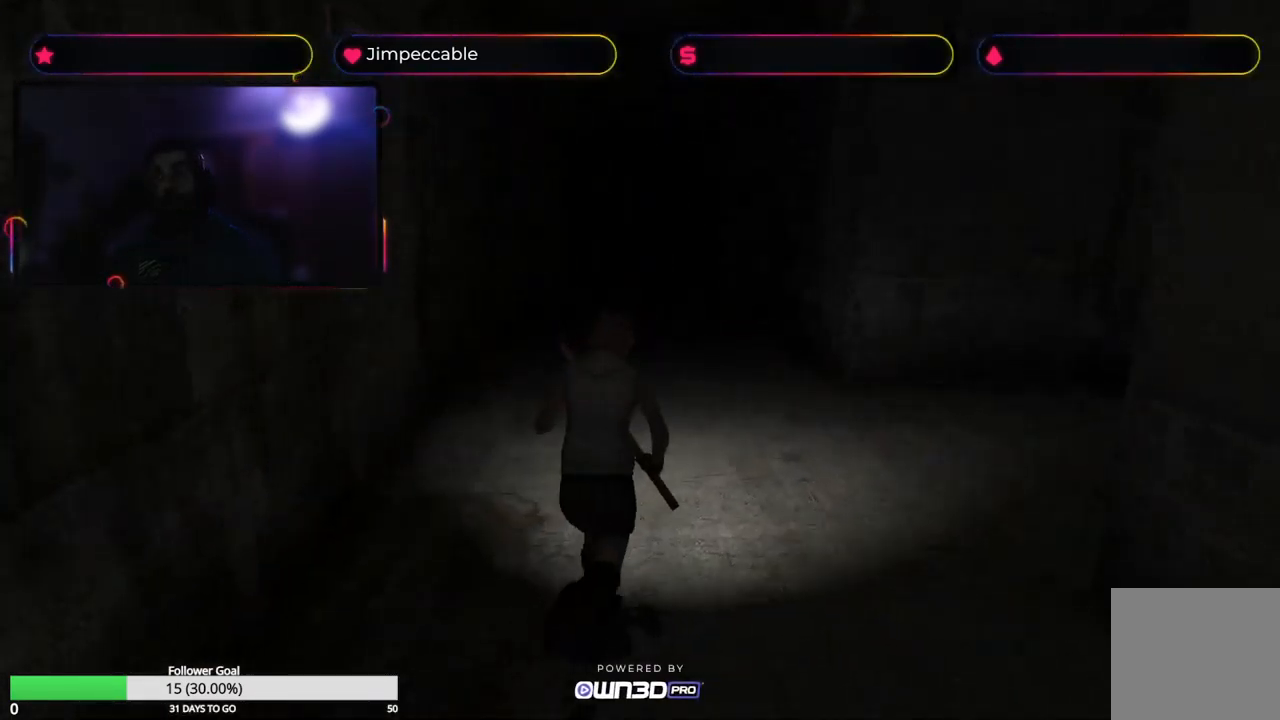
{"buttons": ["X"], "left_stick": "up", "right_stick": "center", "events": [[117, "left_stick", "up"]]}
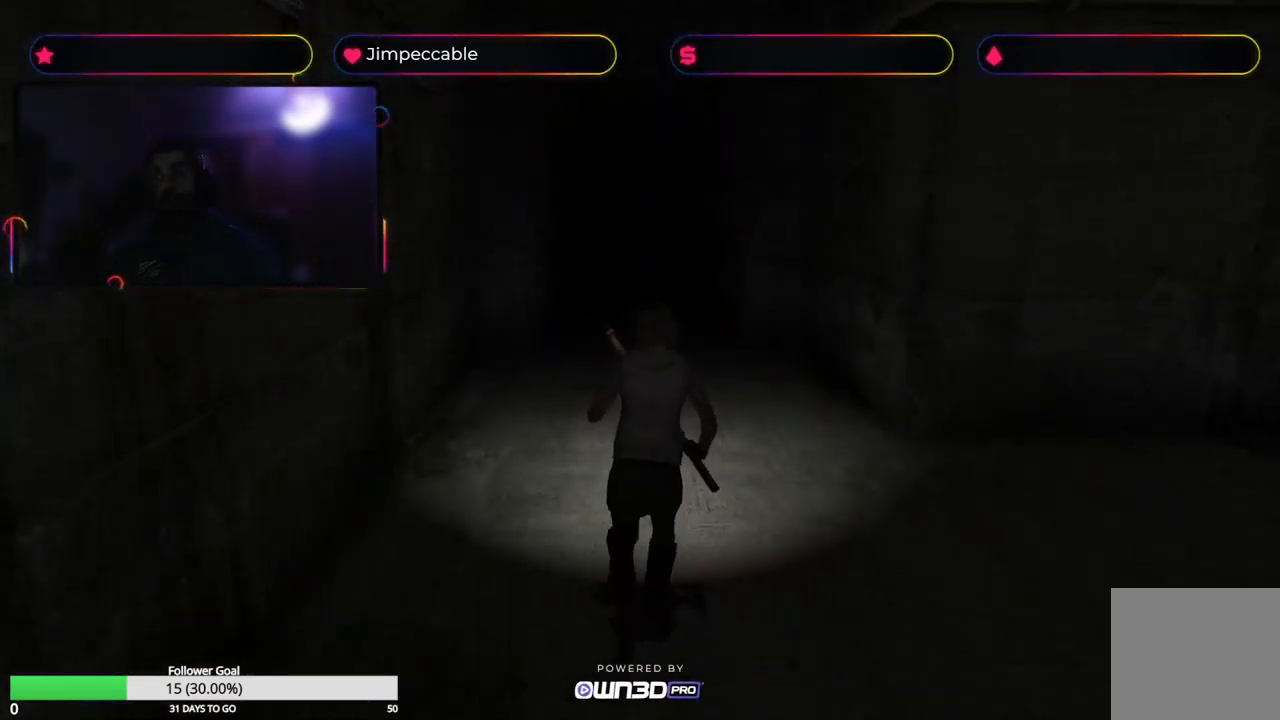
{"buttons": ["X"], "left_stick": "up", "right_stick": "center", "events": []}
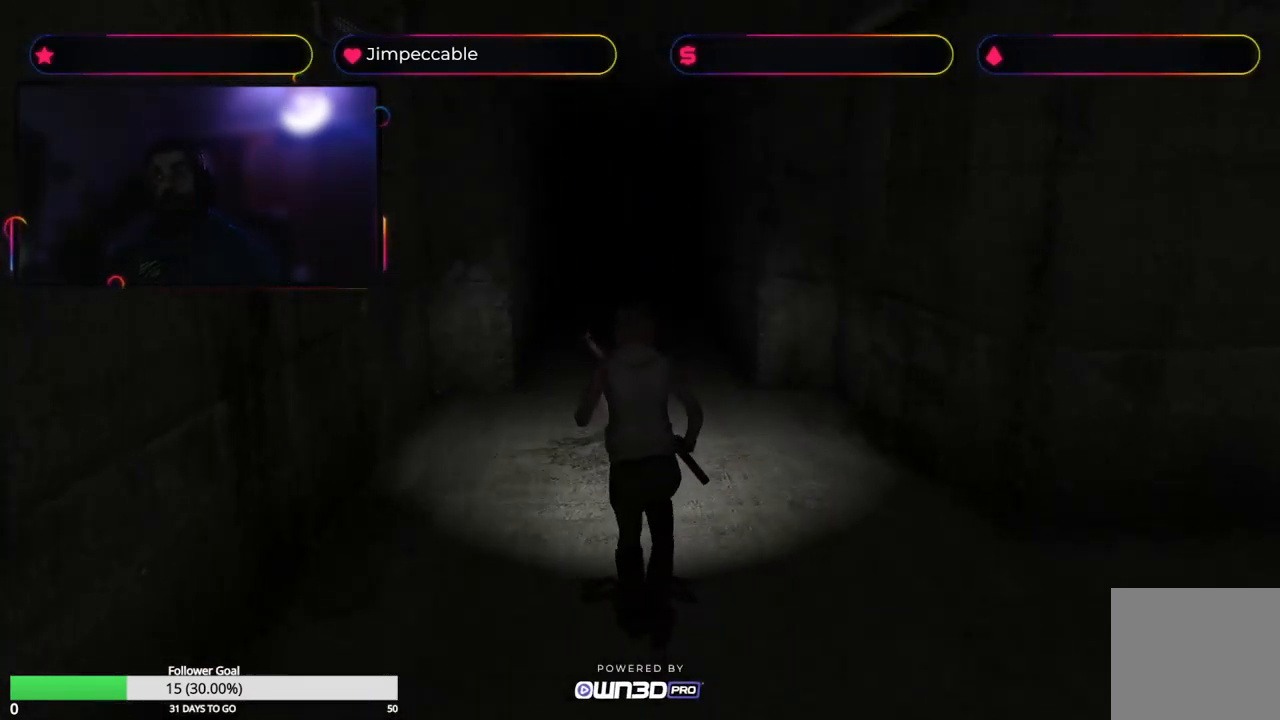
{"buttons": ["X"], "left_stick": "up", "right_stick": "center", "events": []}
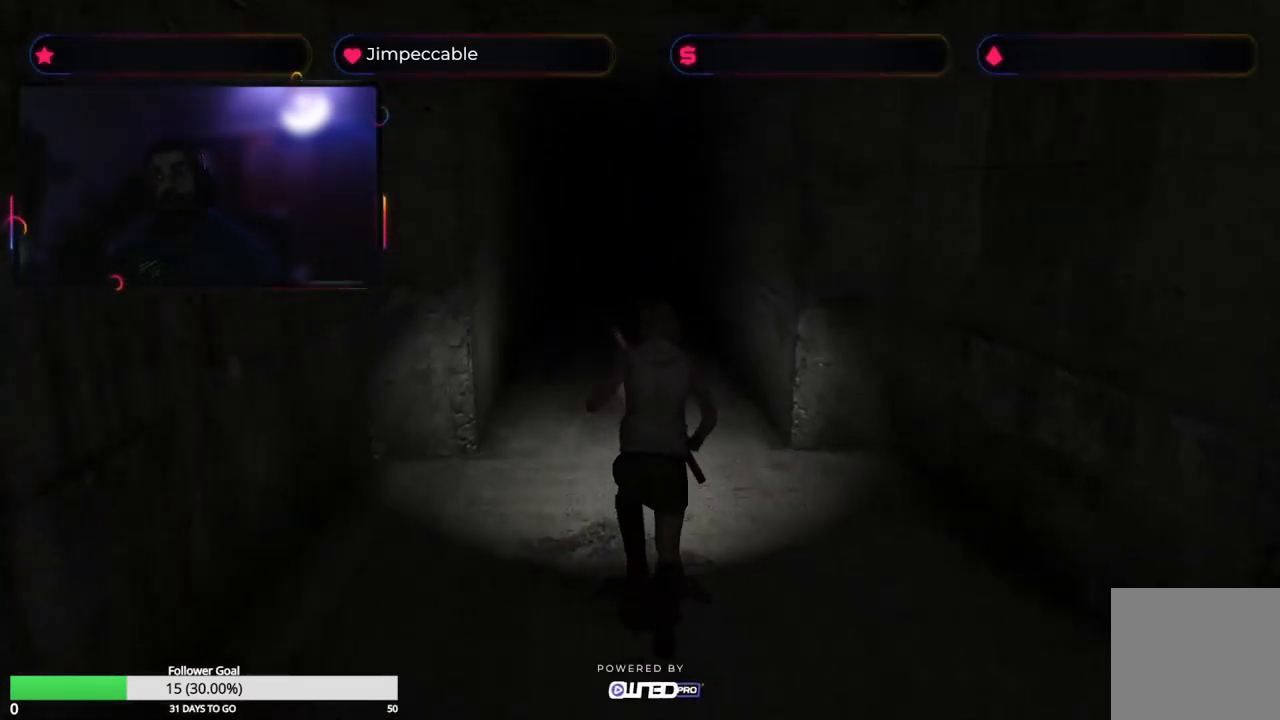
{"buttons": ["X"], "left_stick": "up", "right_stick": "center", "events": []}
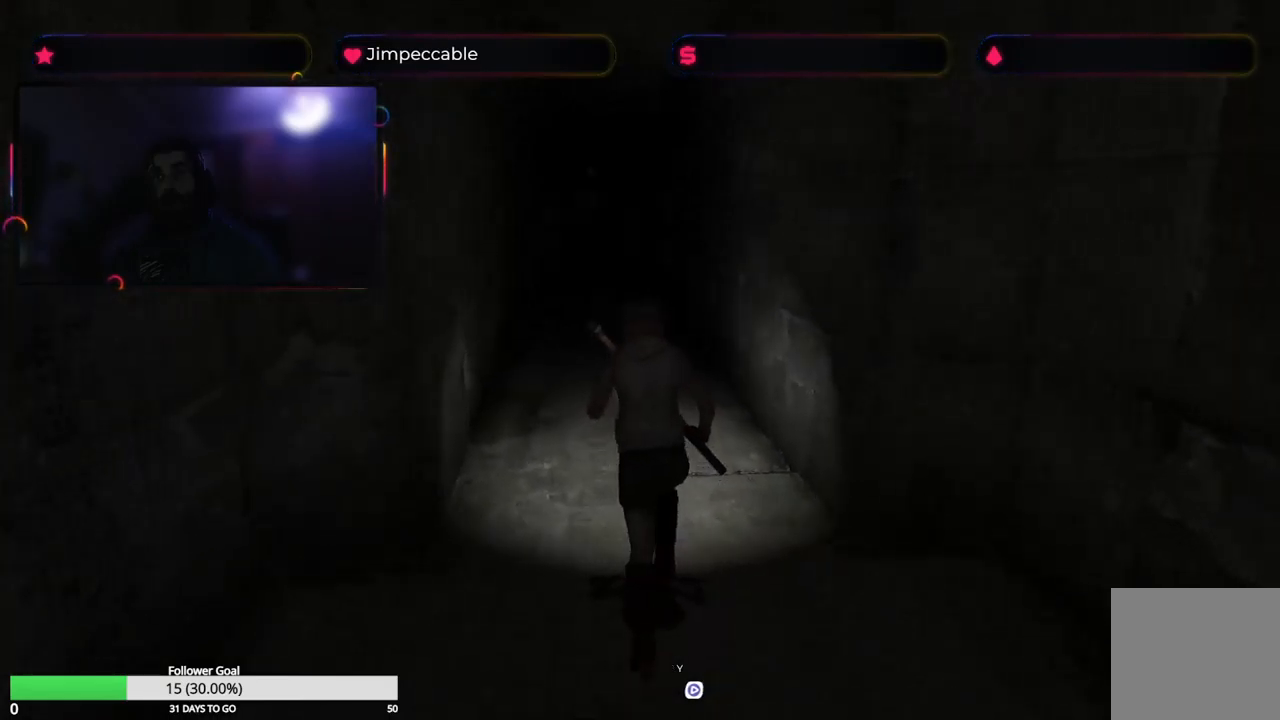
{"buttons": ["X"], "left_stick": "up", "right_stick": "center", "events": []}
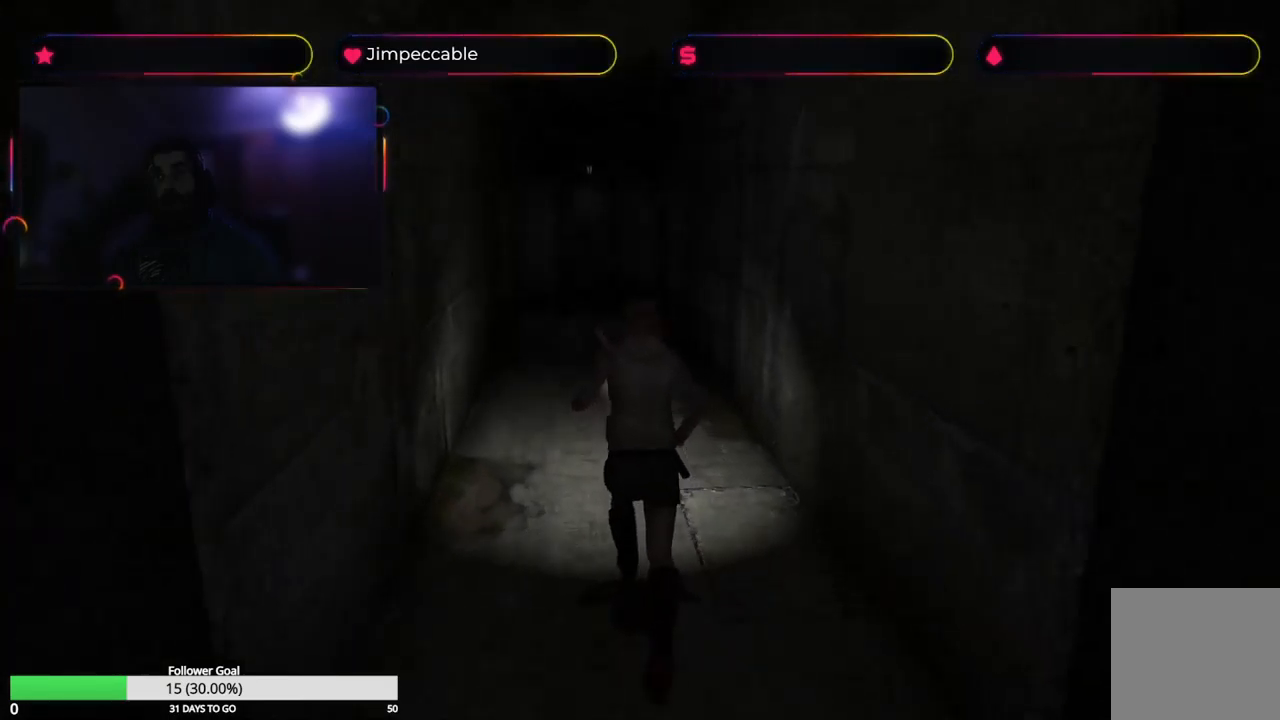
{"buttons": ["X"], "left_stick": "up", "right_stick": "center", "events": []}
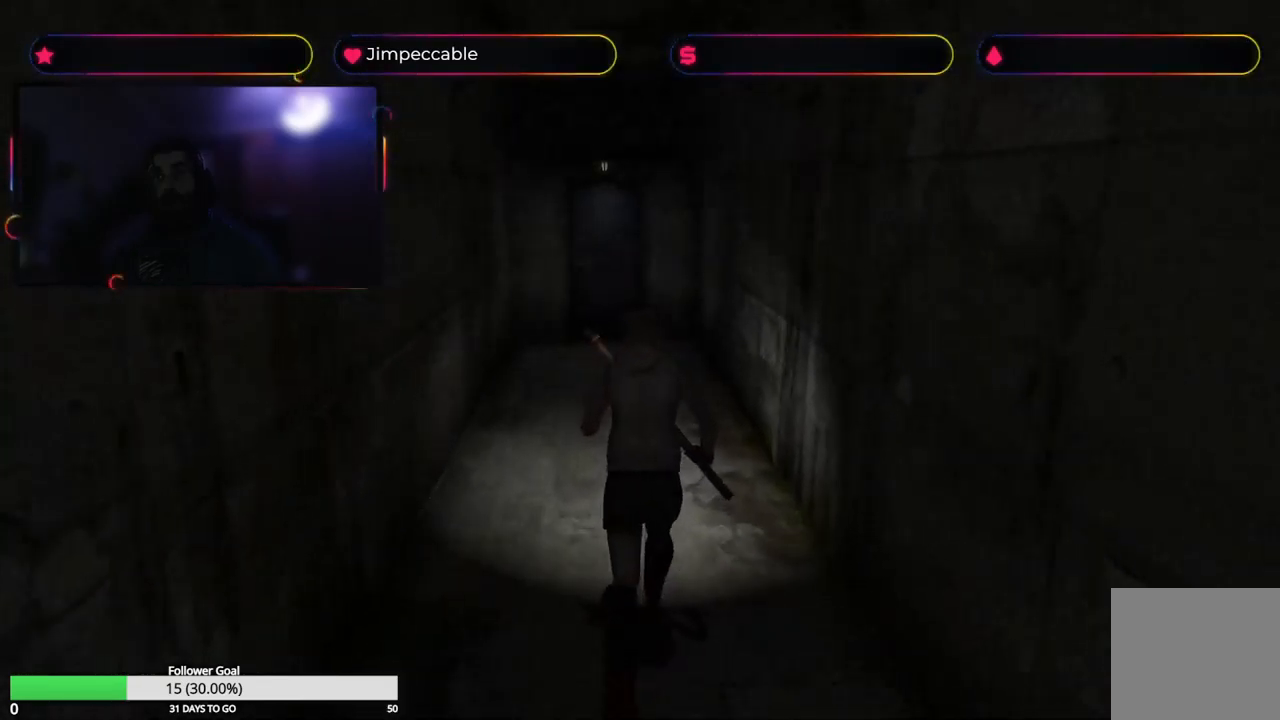
{"buttons": ["X"], "left_stick": "up", "right_stick": "center", "events": []}
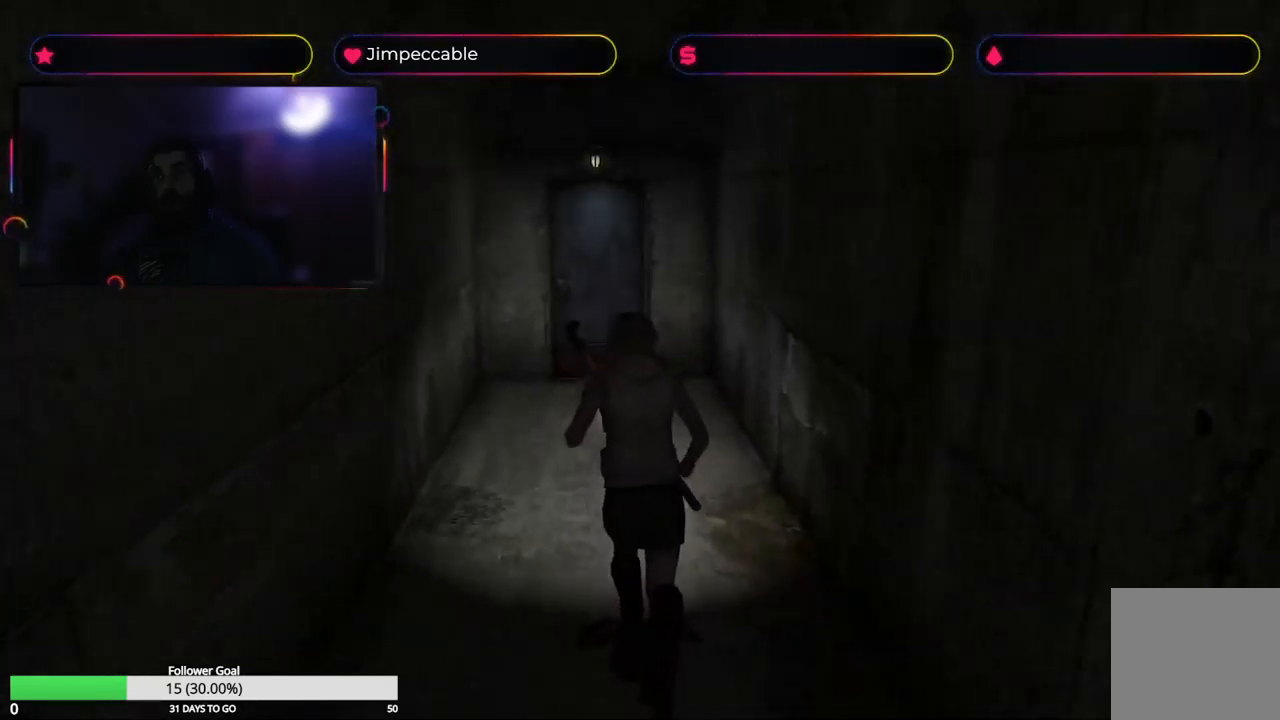
{"buttons": ["X"], "left_stick": "up", "right_stick": "center", "events": []}
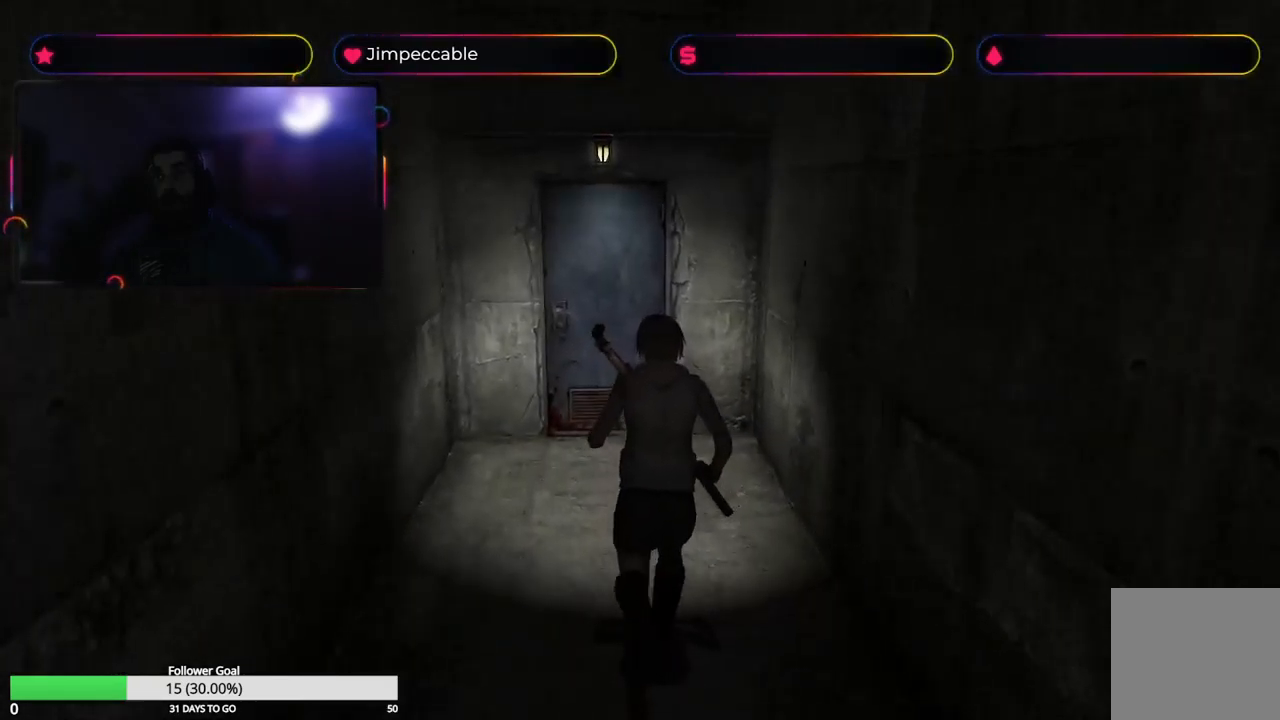
{"buttons": ["X"], "left_stick": "up", "right_stick": "center", "events": []}
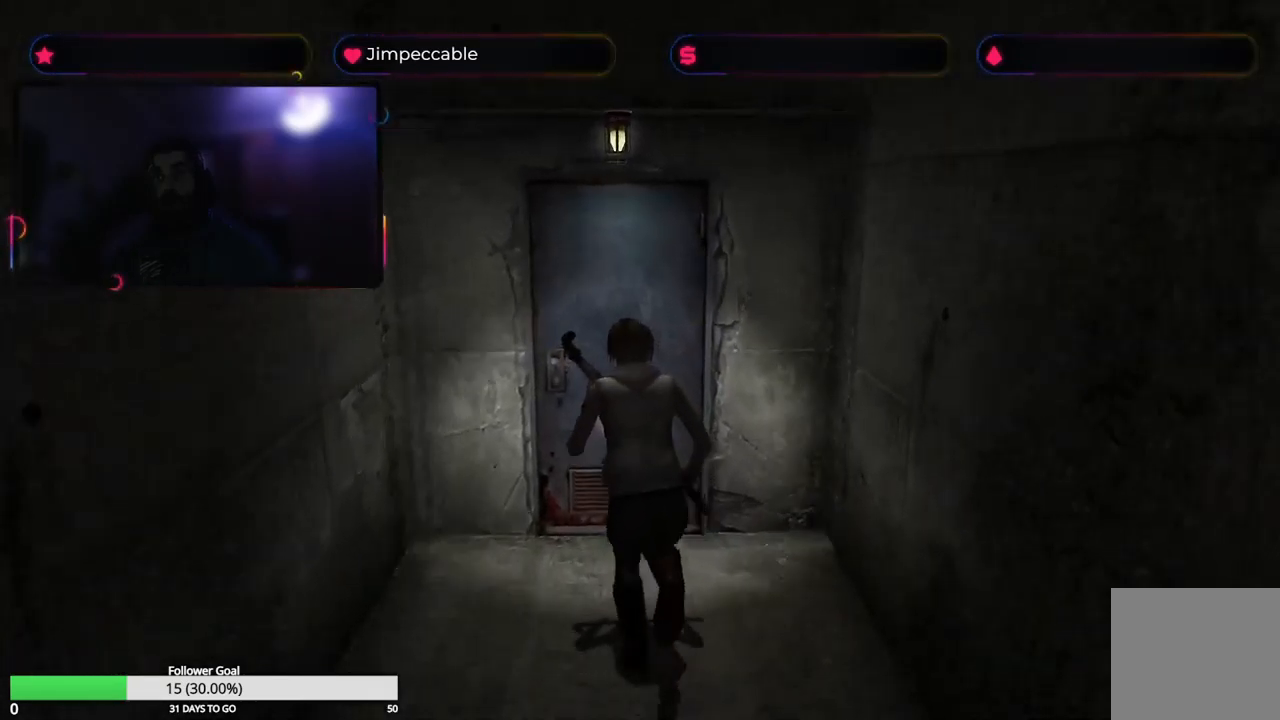
{"buttons": ["A", "X"], "left_stick": "up", "right_stick": "center", "events": [[317, "A", "down"]]}
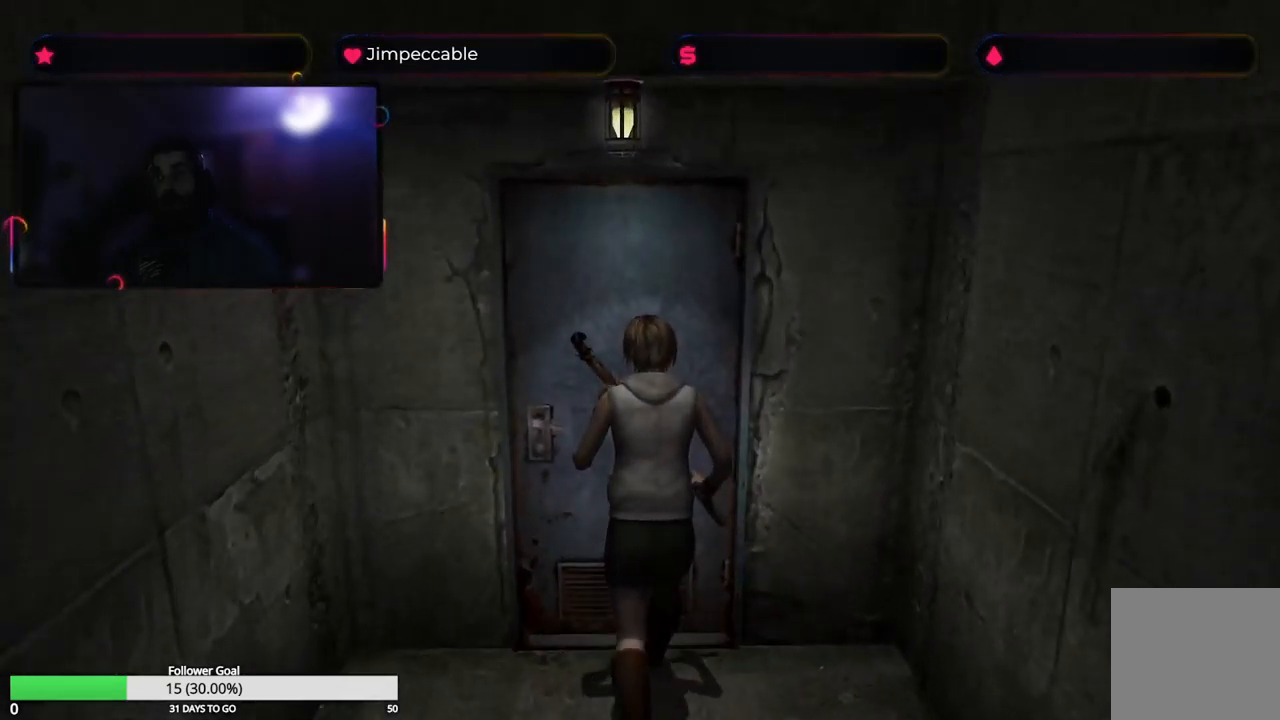
{"buttons": ["X"], "left_stick": "up", "right_stick": "center", "events": [[134, "A", "up"]]}
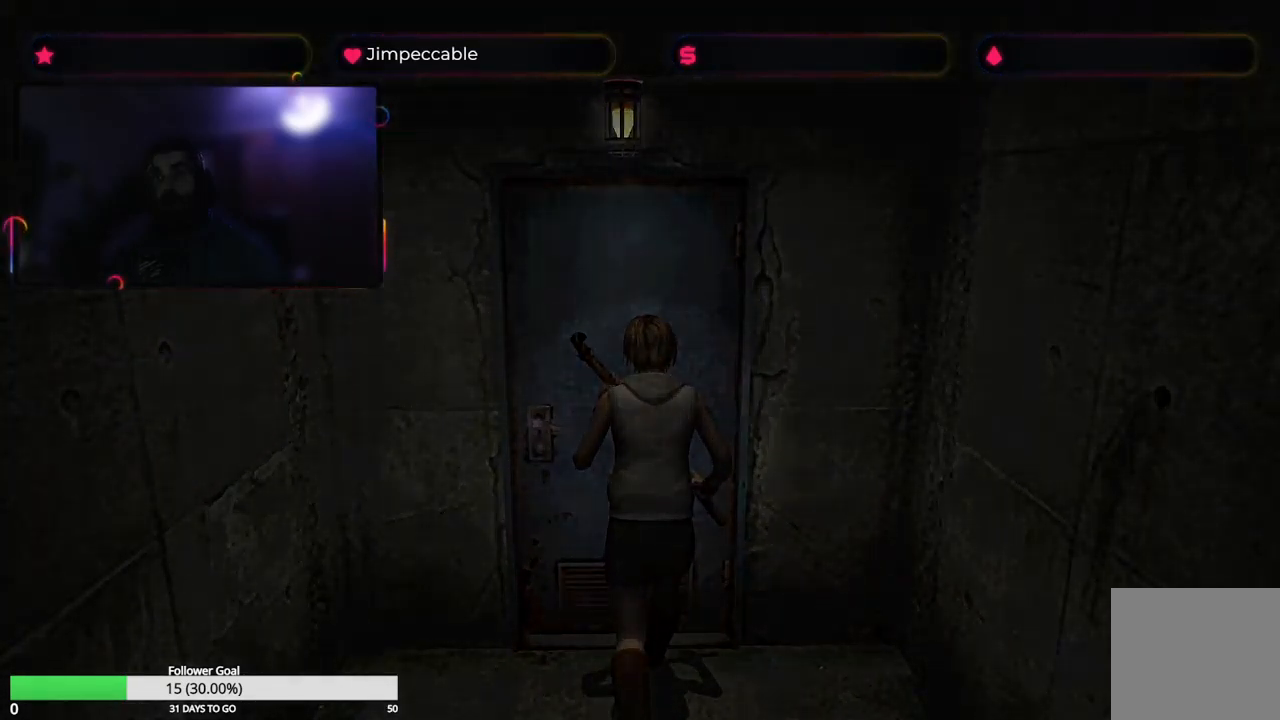
{"buttons": ["X"], "left_stick": "up", "right_stick": "center", "events": []}
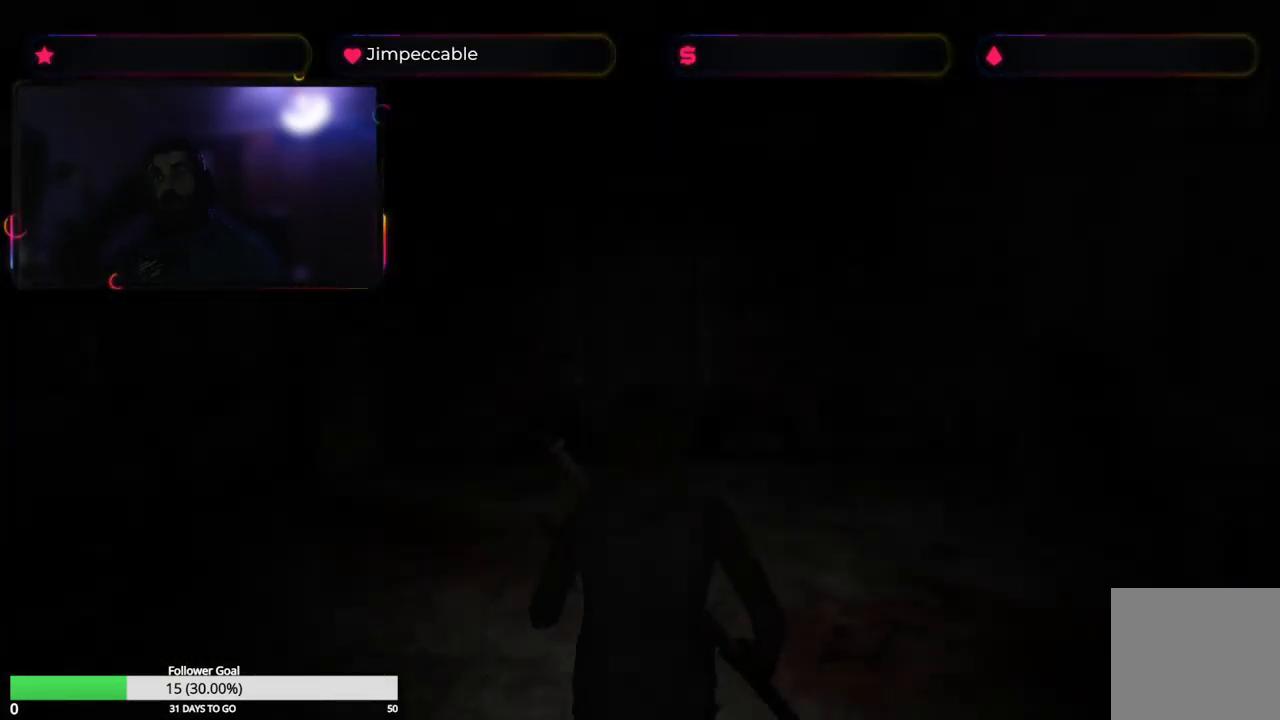
{"buttons": ["X"], "left_stick": "up", "right_stick": "center", "events": []}
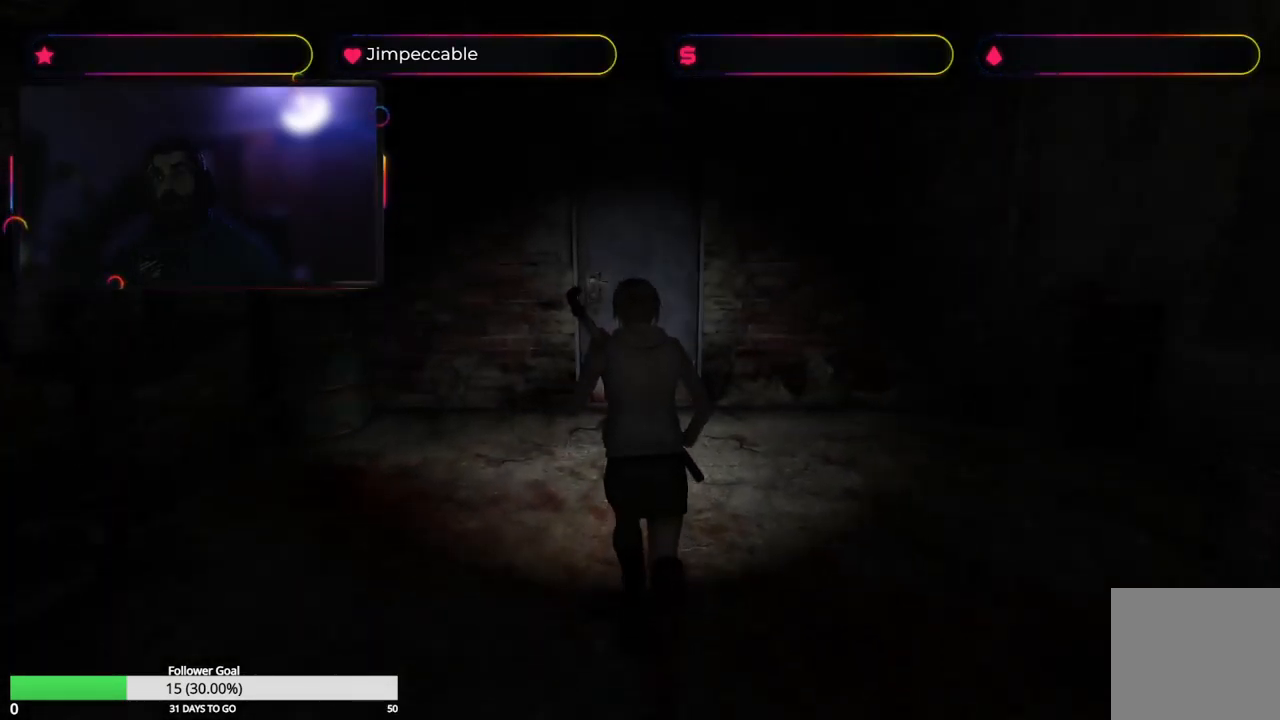
{"buttons": ["X"], "left_stick": "up", "right_stick": "center", "events": []}
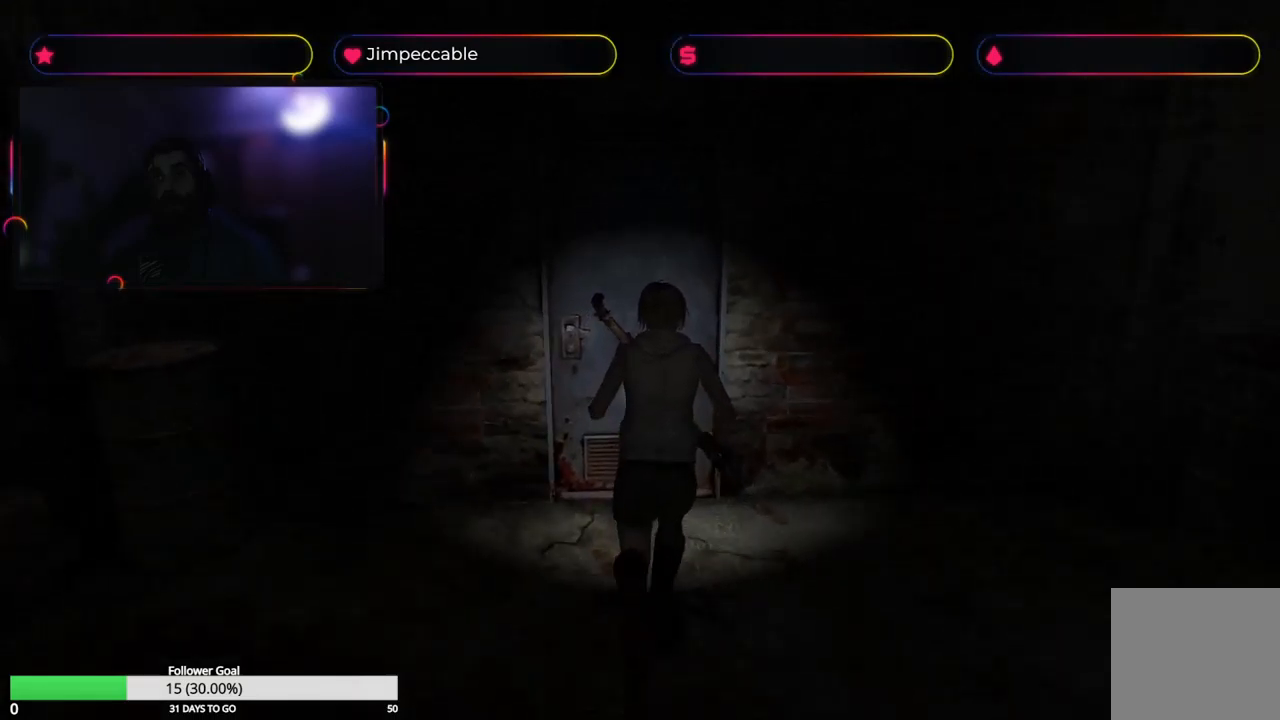
{"buttons": ["A", "X"], "left_stick": "up", "right_stick": "center", "events": [[133, "A", "down"]]}
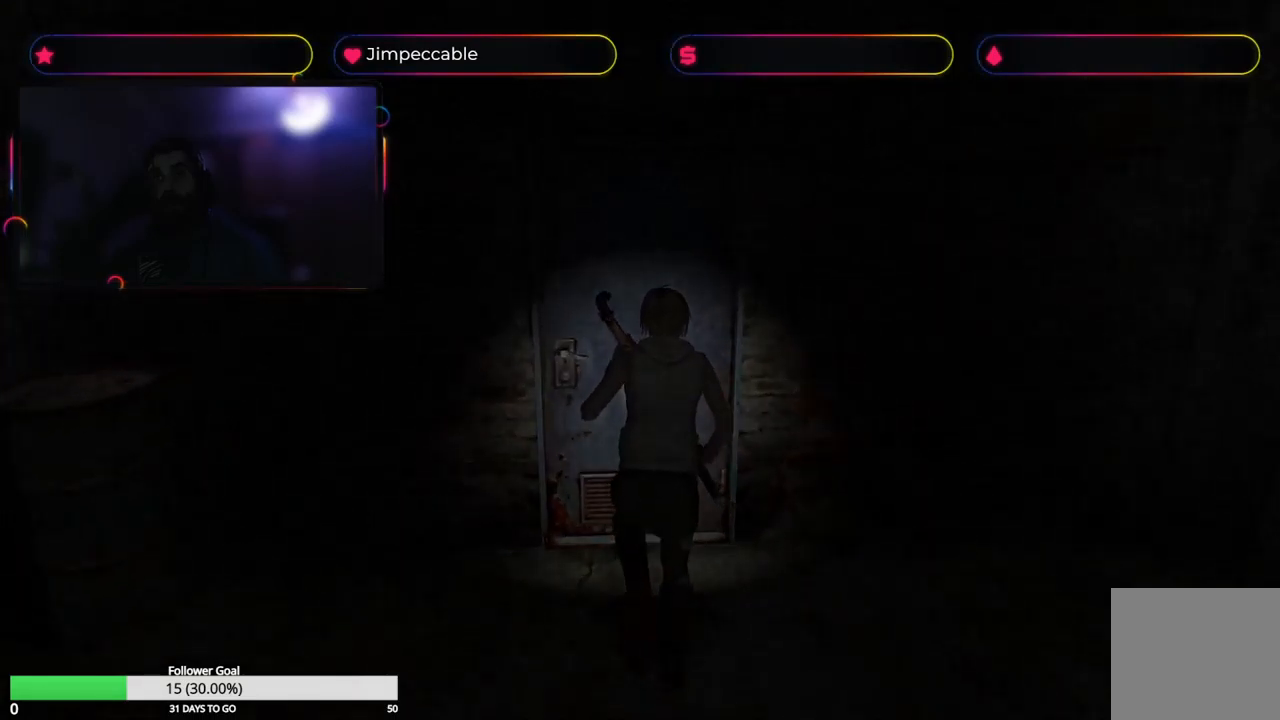
{"buttons": ["X"], "left_stick": "up", "right_stick": "center", "events": [[100, "A", "up"]]}
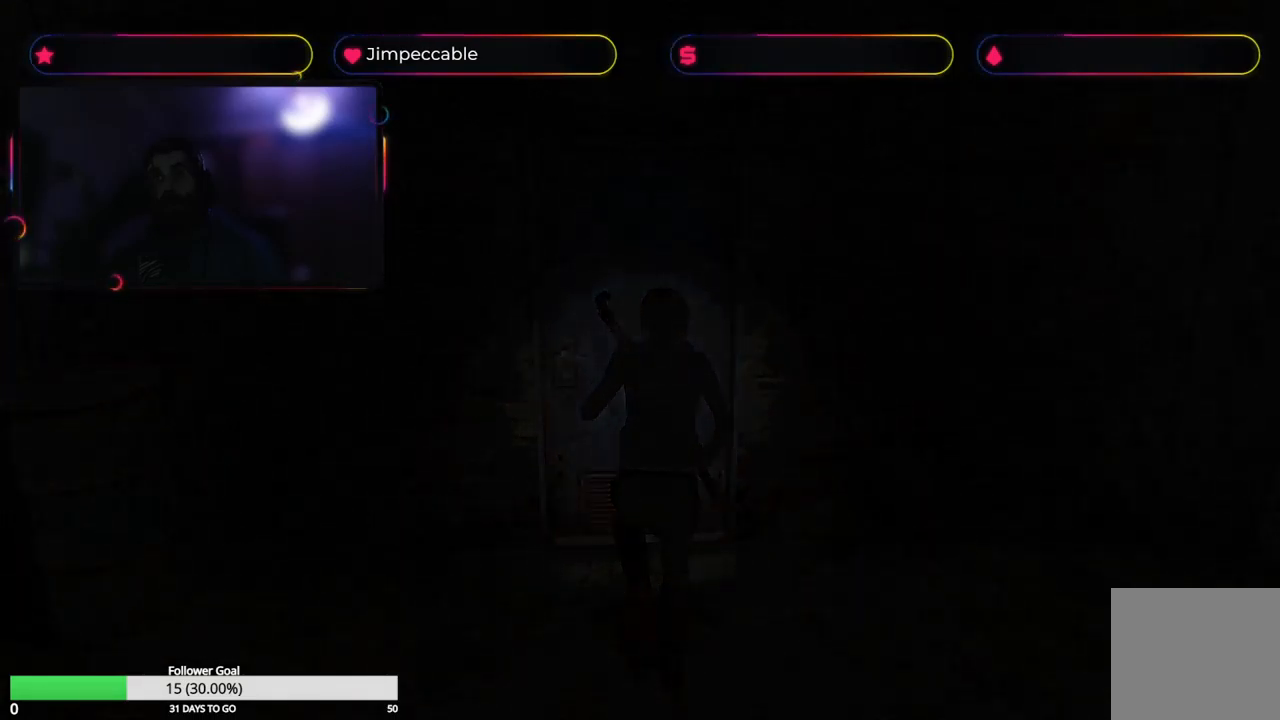
{"buttons": ["X"], "left_stick": "up", "right_stick": "center", "events": []}
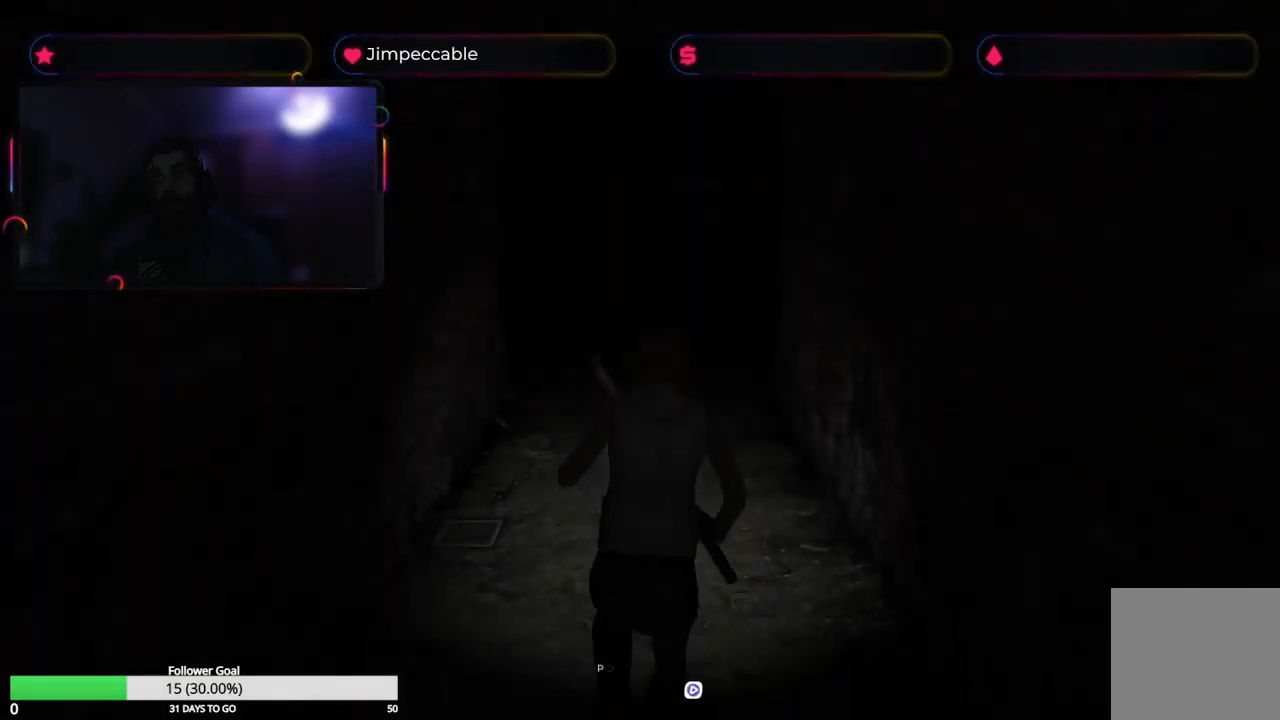
{"buttons": ["X"], "left_stick": "up", "right_stick": "center", "events": []}